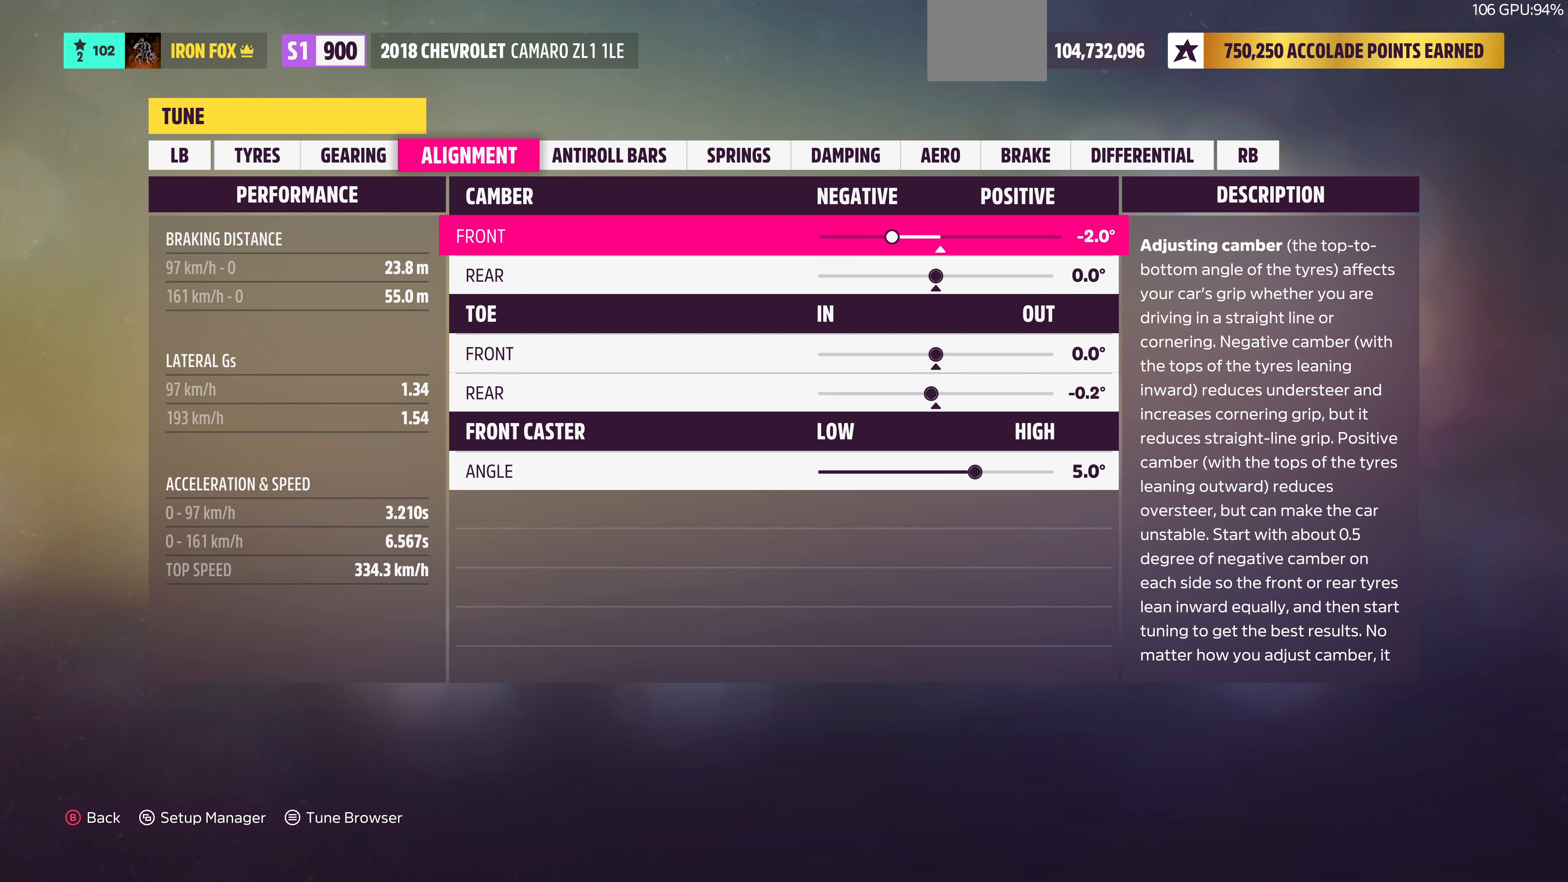
Gameplay with a controller (PlayStation layout); each line is a JSON object with the inputs held at the frame after it. "events" lists button and stick changes between this image and that frame as [ms after this image, input, new state], when the widget could be followed in between.
{"buttons": [], "left_stick": "center", "right_stick": "center", "events": []}
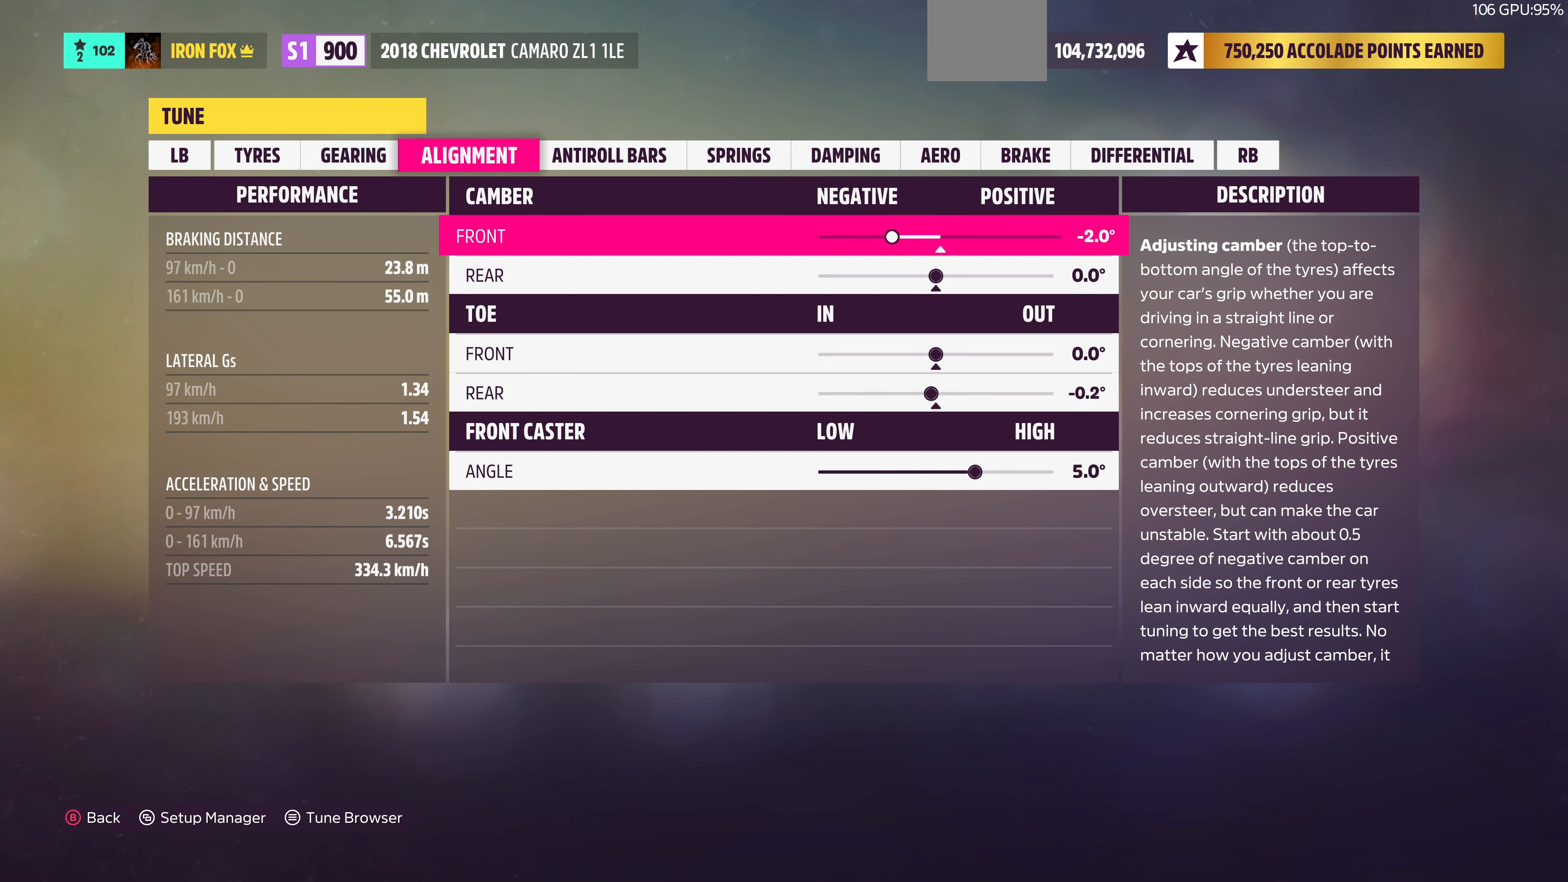
{"buttons": [], "left_stick": "center", "right_stick": "center", "events": []}
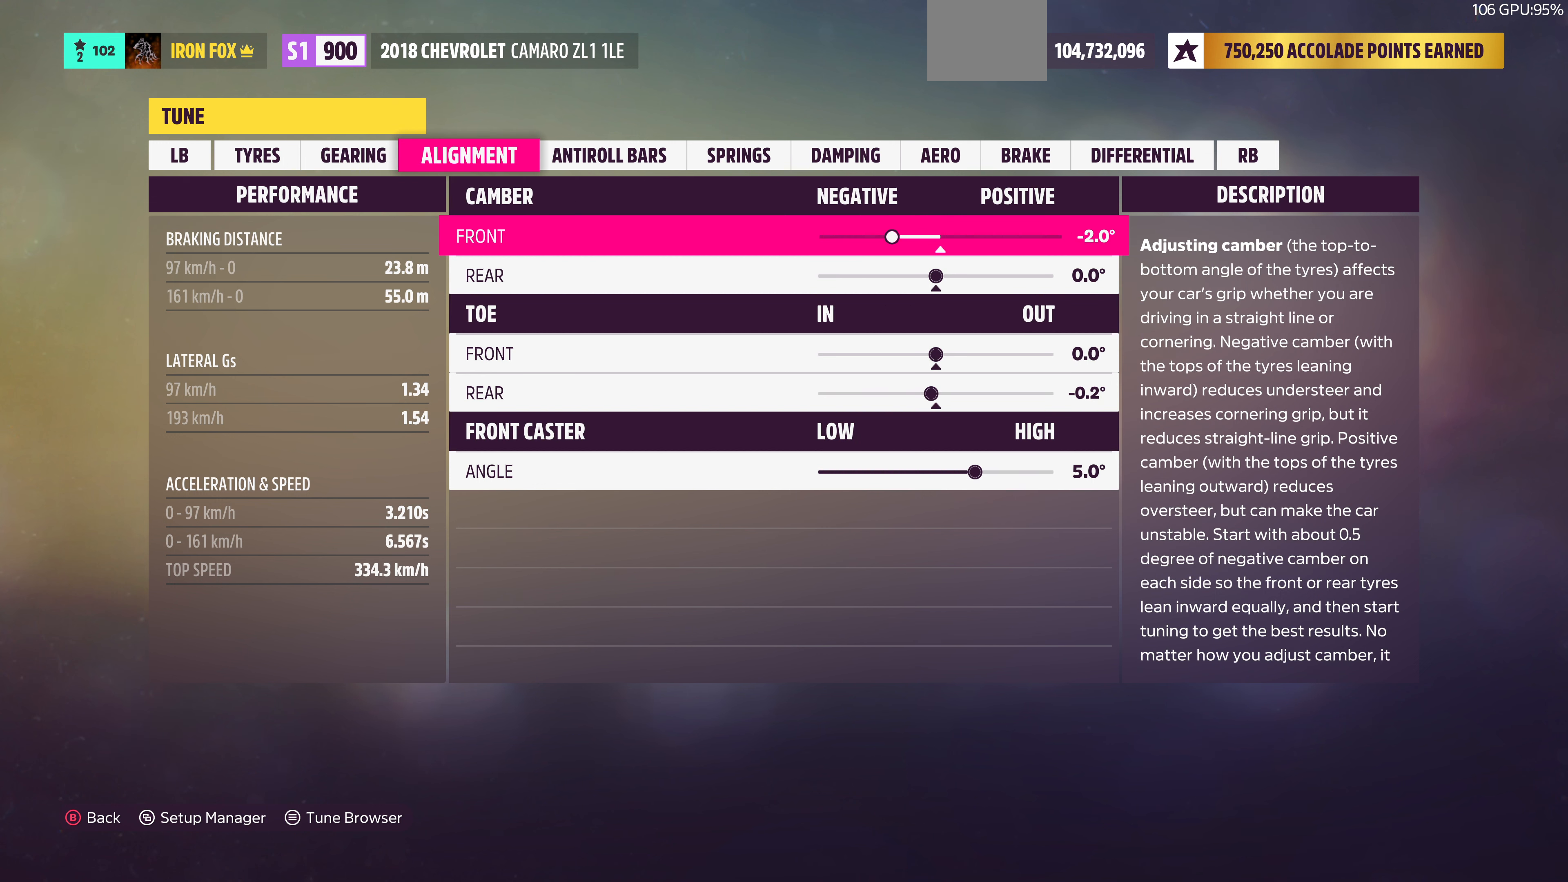
{"buttons": [], "left_stick": "center", "right_stick": "center", "events": [[100, "R1", "down"], [300, "R1", "up"]]}
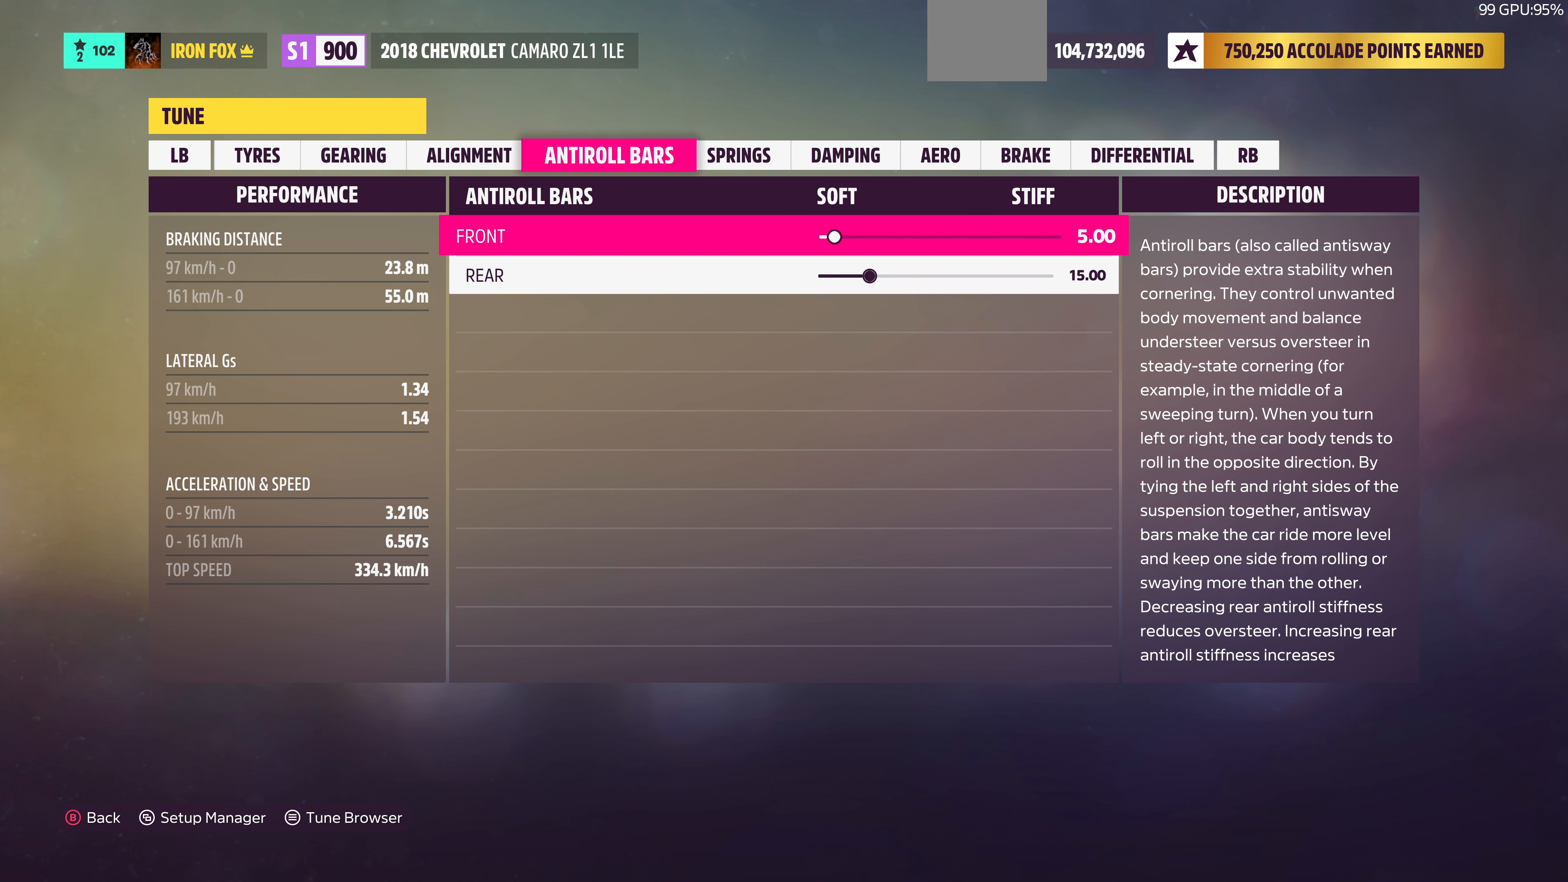
{"buttons": [], "left_stick": "center", "right_stick": "center", "events": [[133, "R1", "down"], [266, "R1", "up"]]}
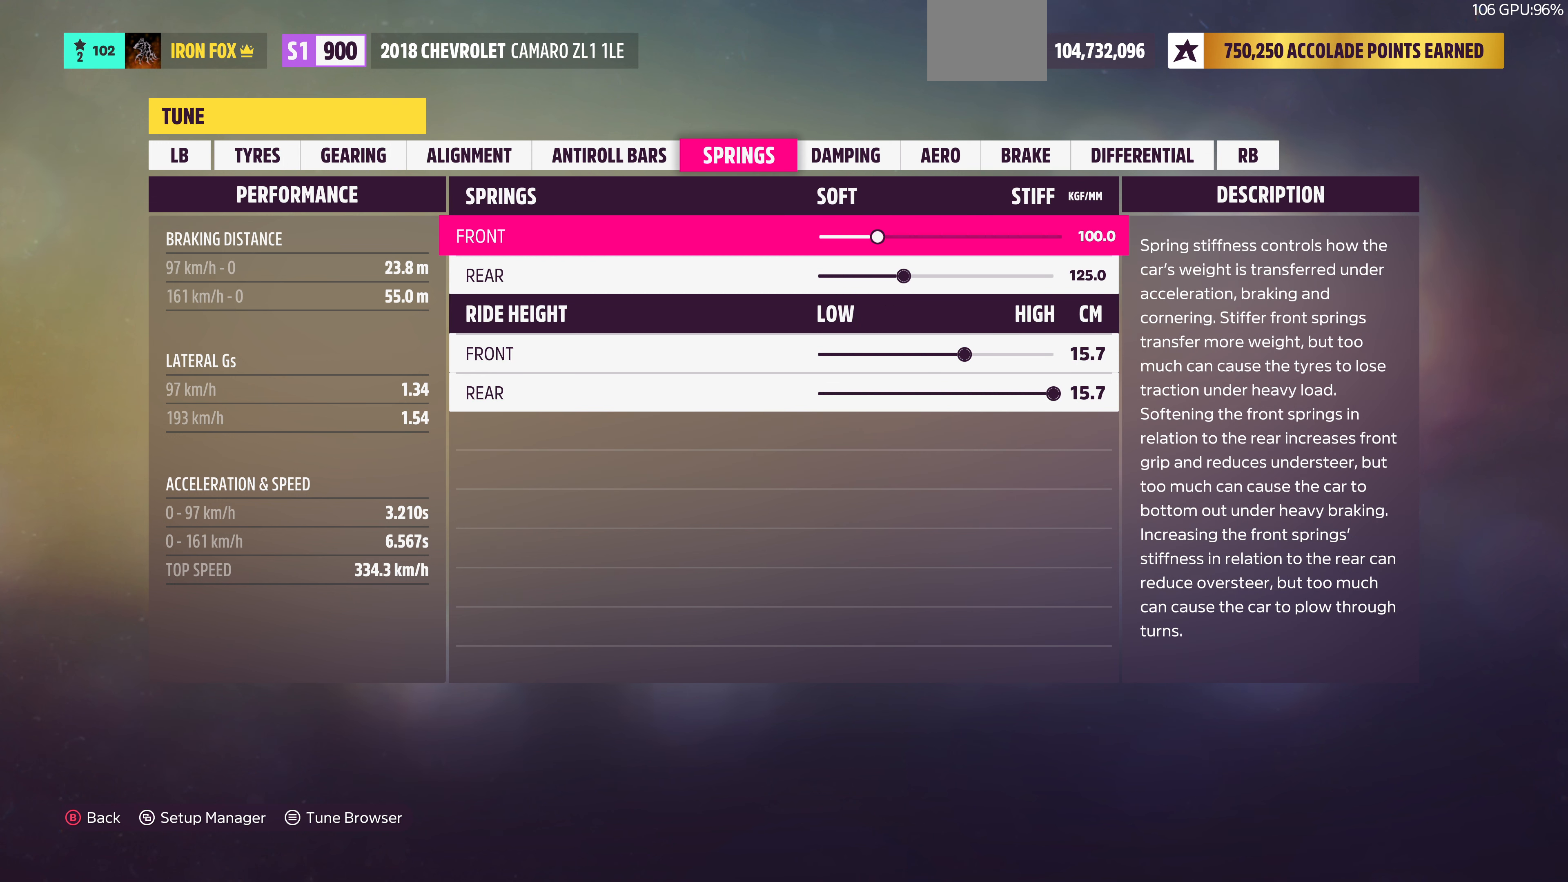
{"buttons": ["L1"], "left_stick": "center", "right_stick": "center", "events": [[500, "L1", "down"]]}
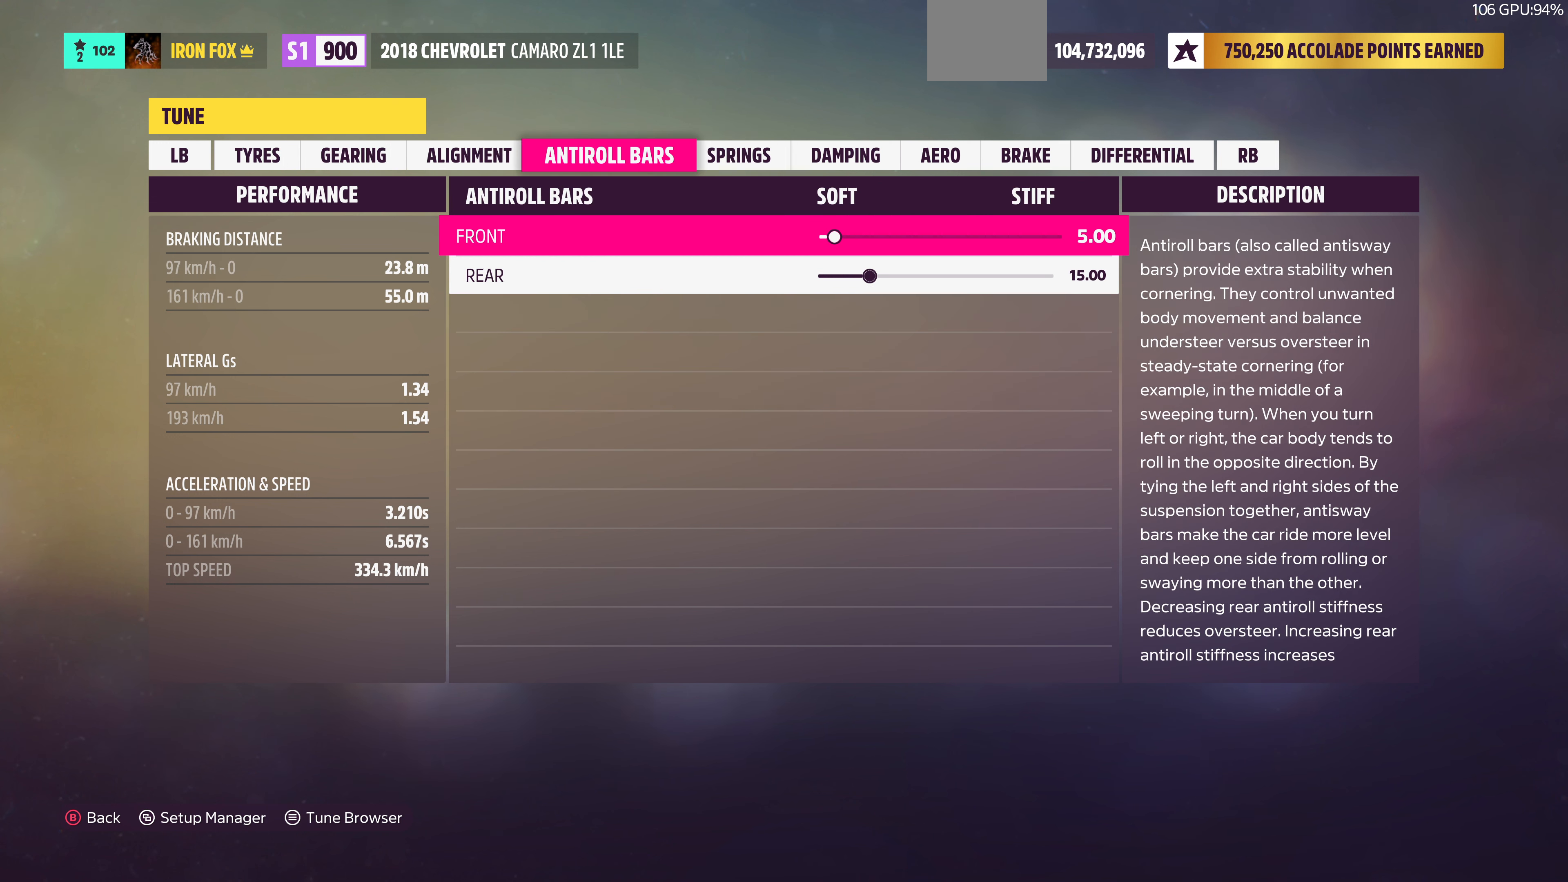
{"buttons": [], "left_stick": "center", "right_stick": "center", "events": [[100, "L1", "up"]]}
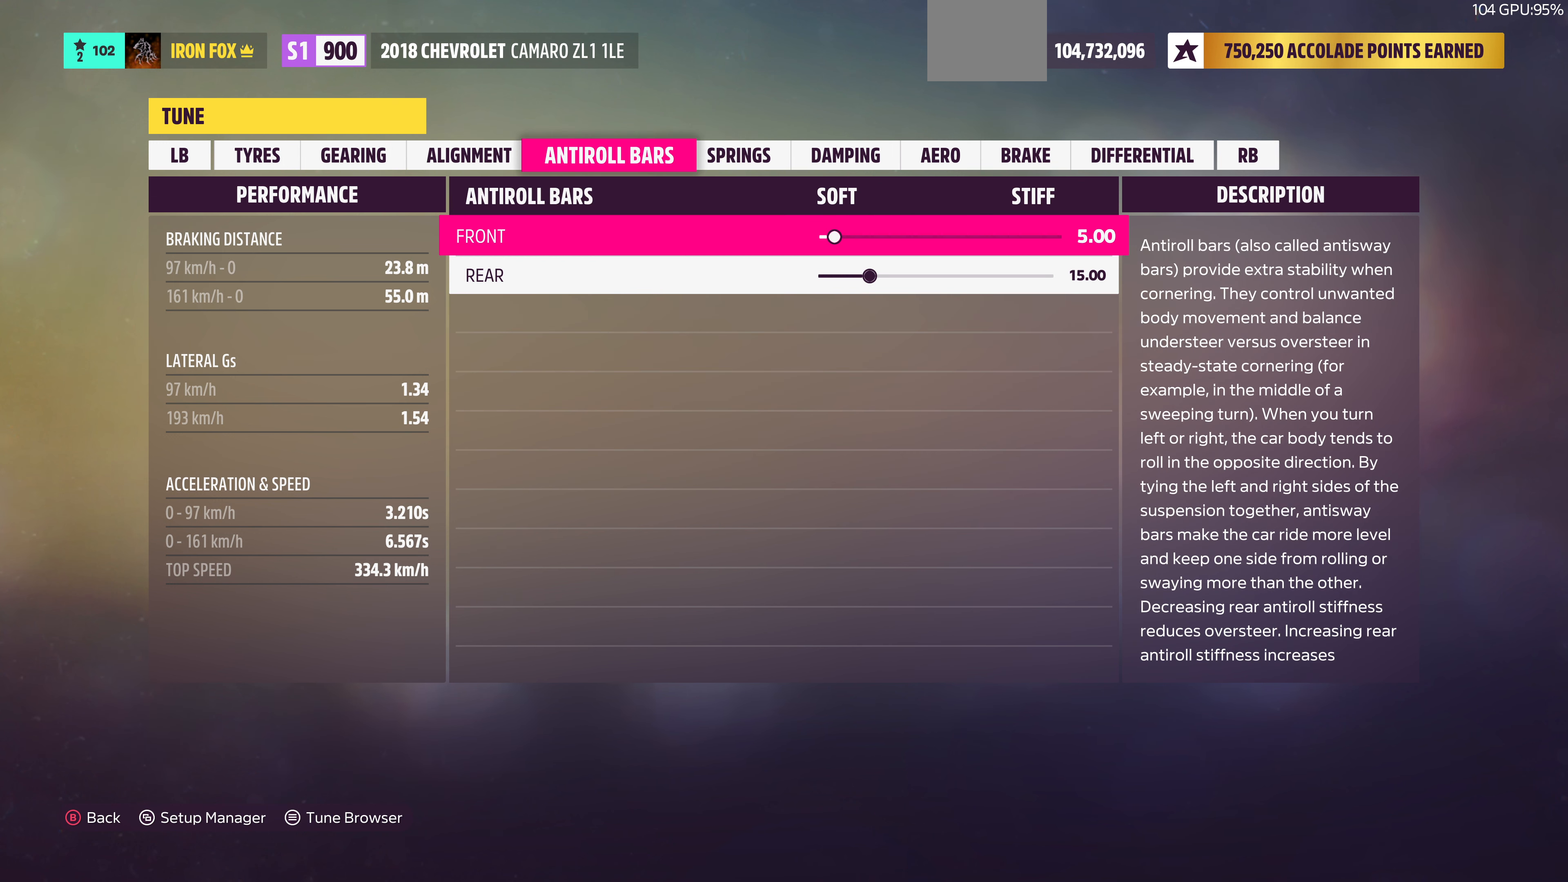
{"buttons": [], "left_stick": "center", "right_stick": "center", "events": []}
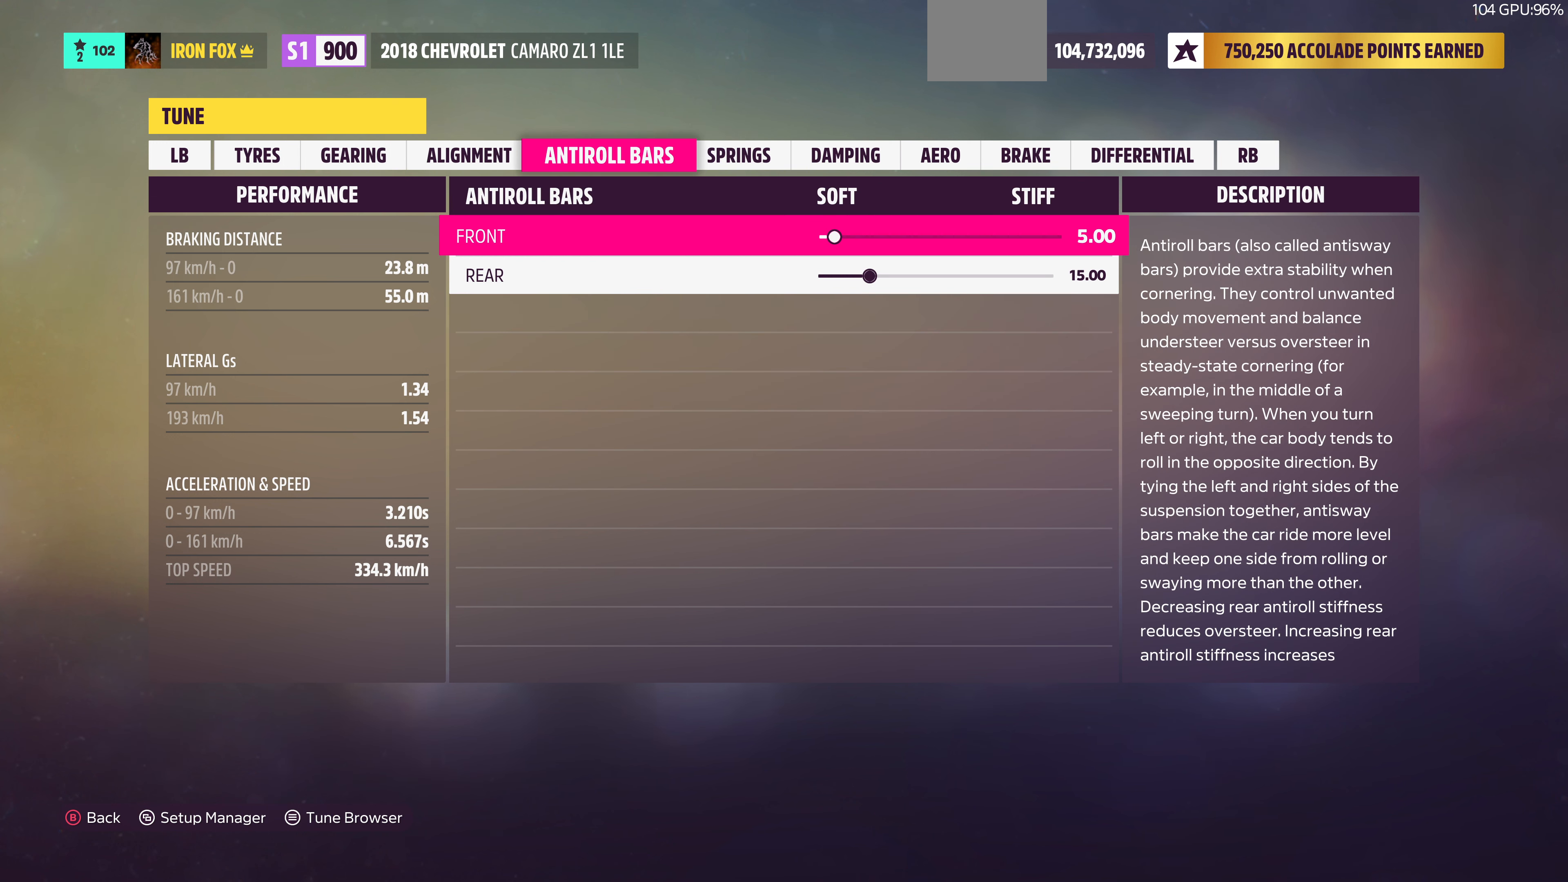
{"buttons": [], "left_stick": "center", "right_stick": "center", "events": []}
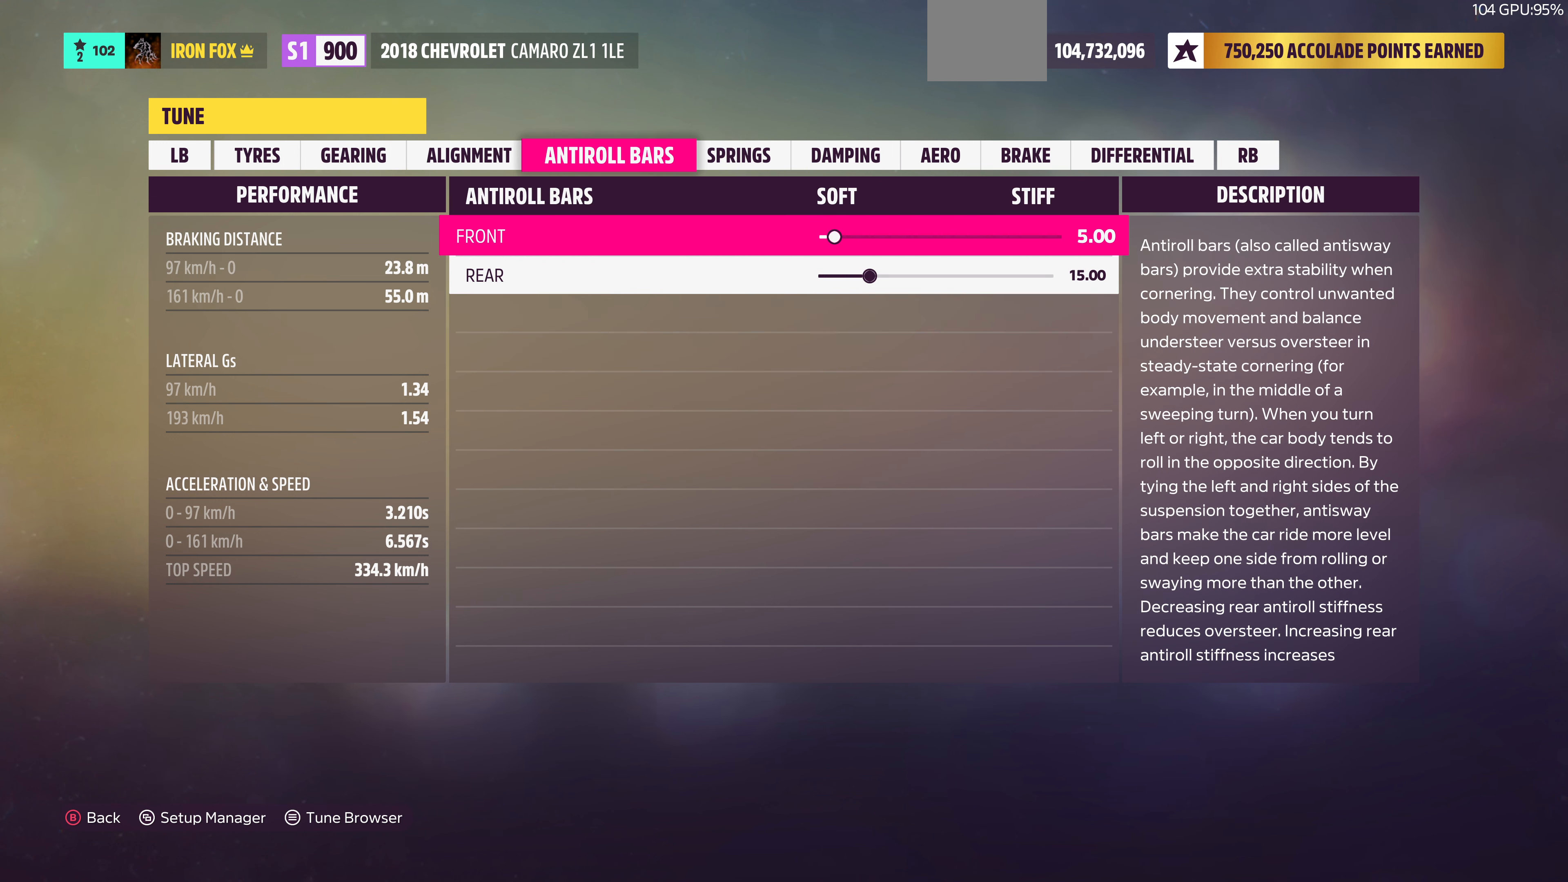
{"buttons": [], "left_stick": "center", "right_stick": "center", "events": []}
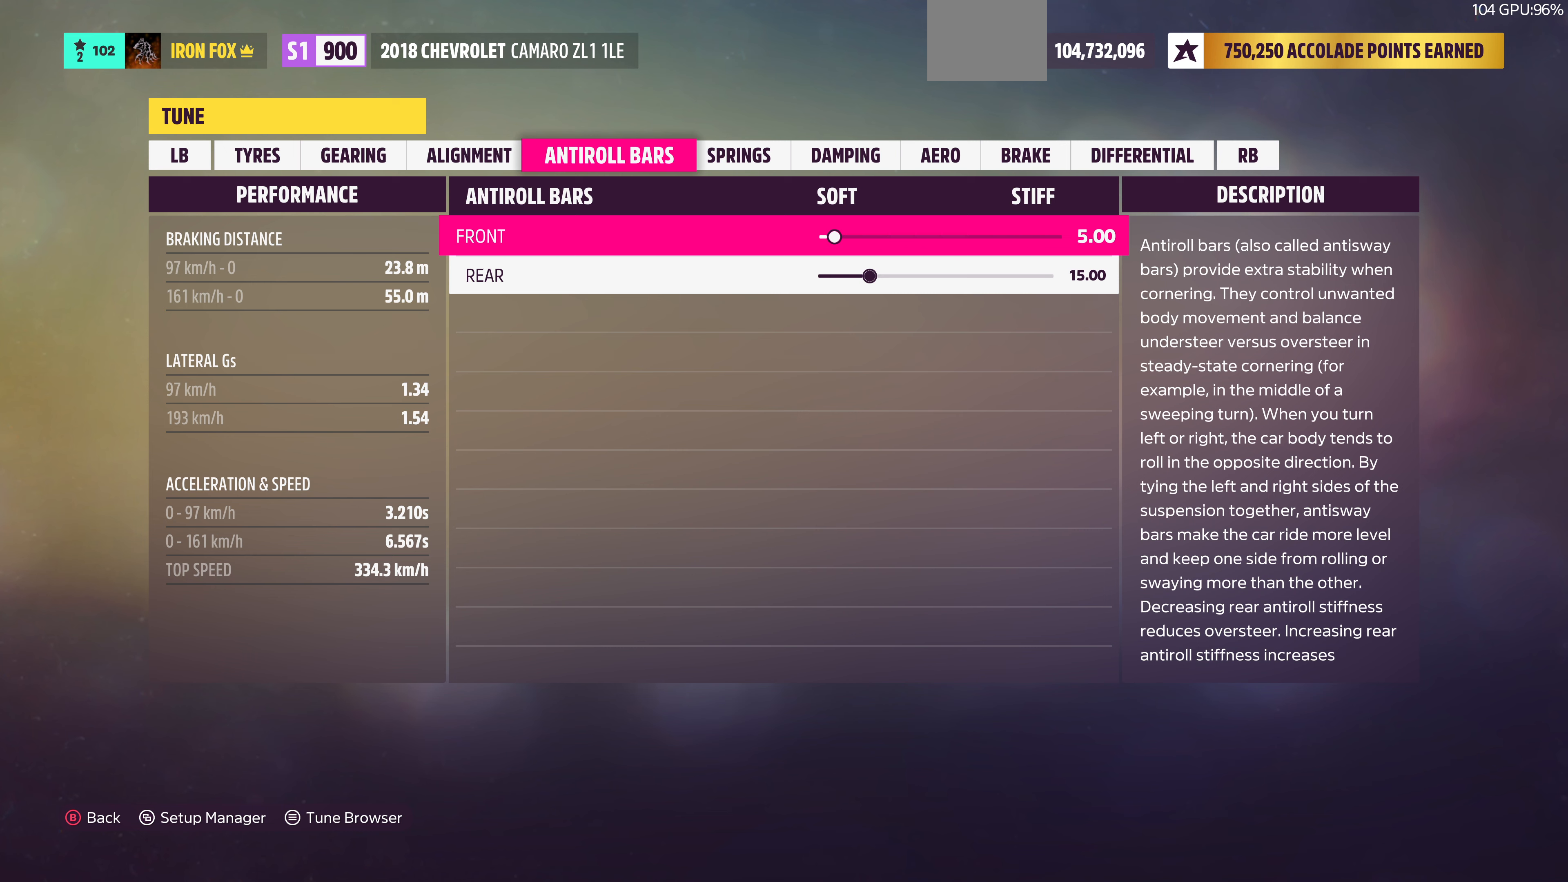
{"buttons": [], "left_stick": "center", "right_stick": "center", "events": []}
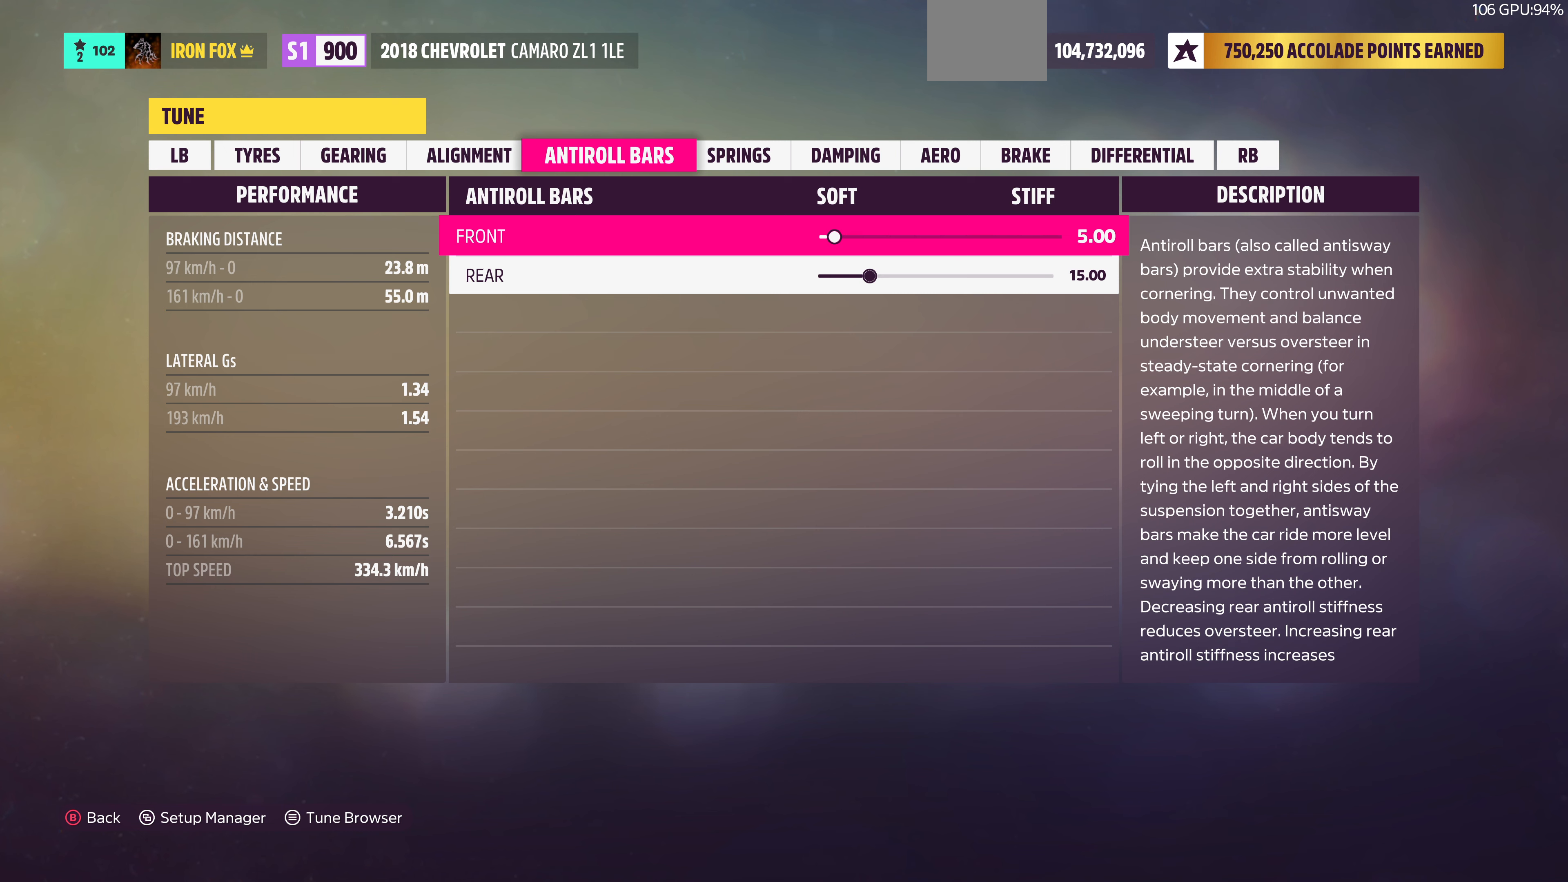
{"buttons": [], "left_stick": "center", "right_stick": "center", "events": [[300, "R1", "down"], [467, "R1", "up"]]}
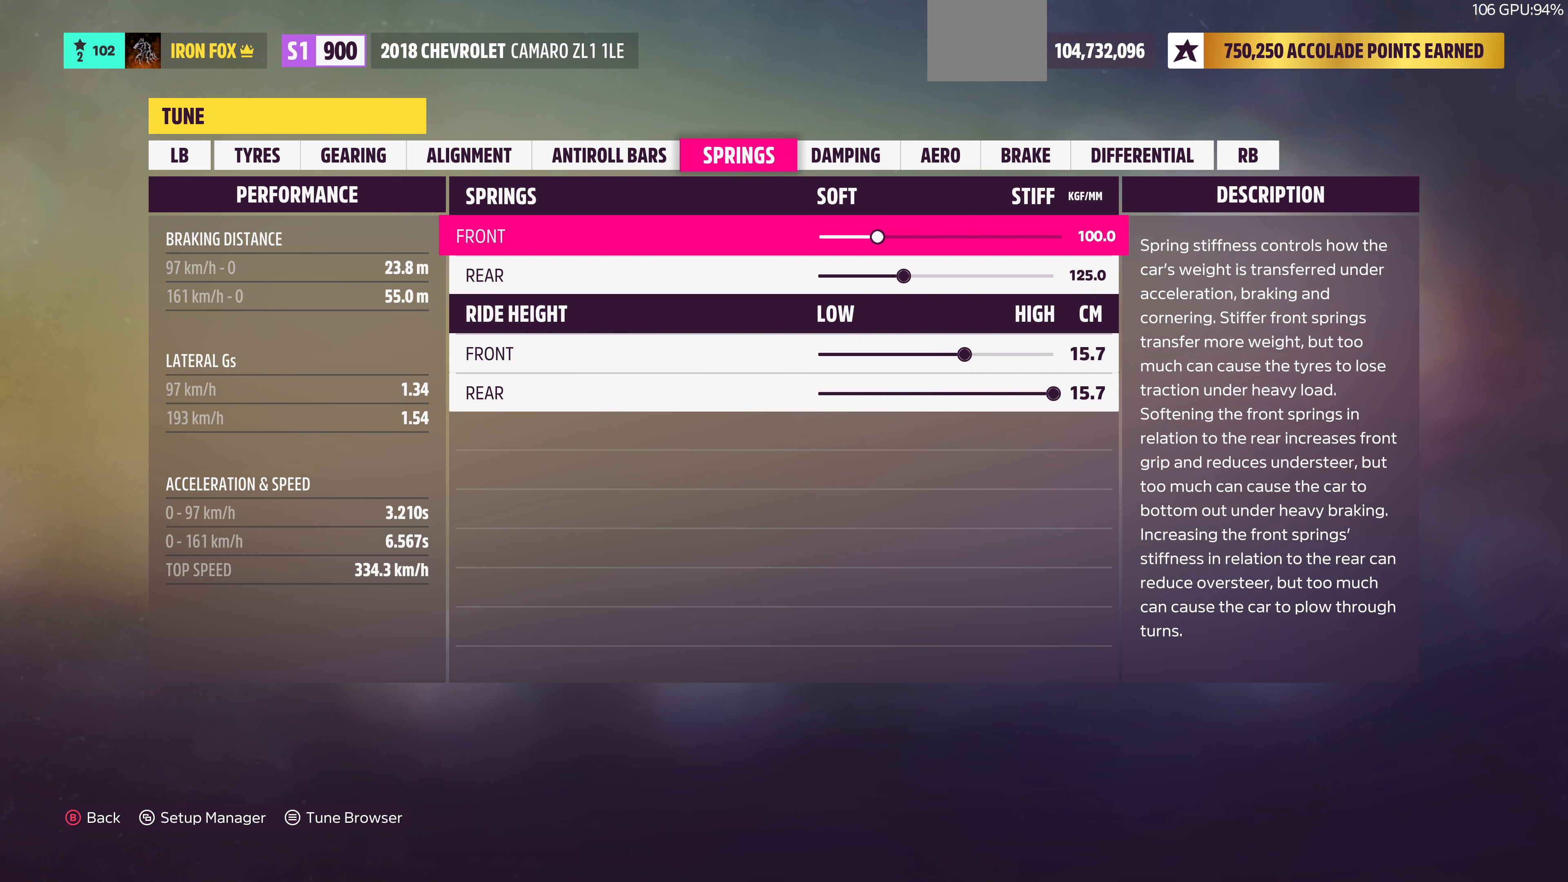
{"buttons": ["R1"], "left_stick": "center", "right_stick": "center", "events": [[34, "R1", "down"], [167, "R1", "up"], [367, "R1", "down"]]}
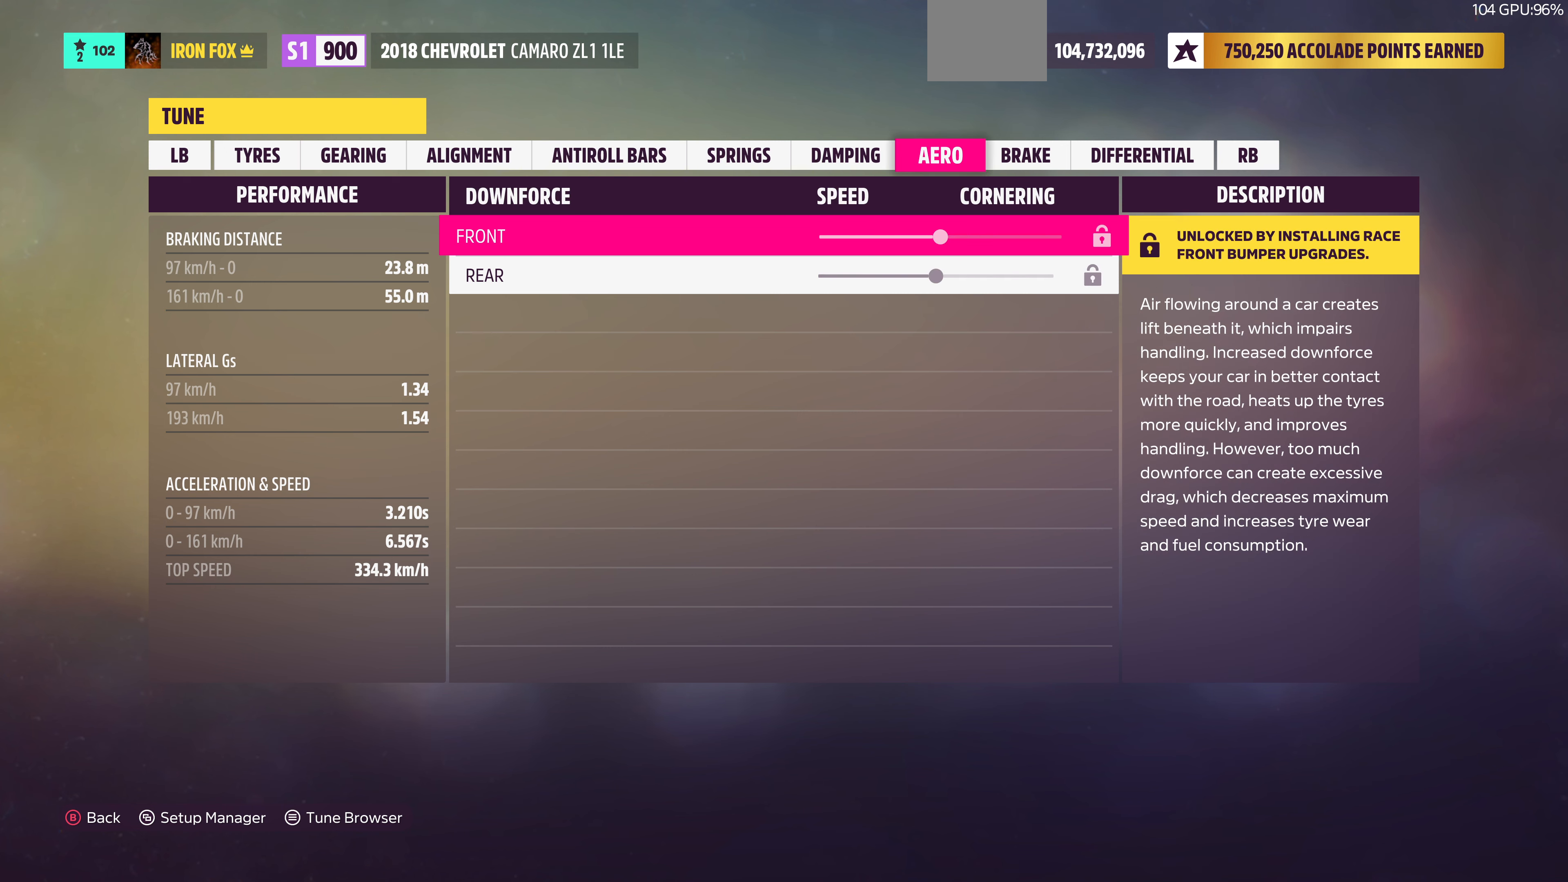
{"buttons": [], "left_stick": "center", "right_stick": "center", "events": [[34, "R1", "up"], [134, "R1", "down"], [234, "R1", "up"], [367, "R1", "down"], [434, "R1", "up"]]}
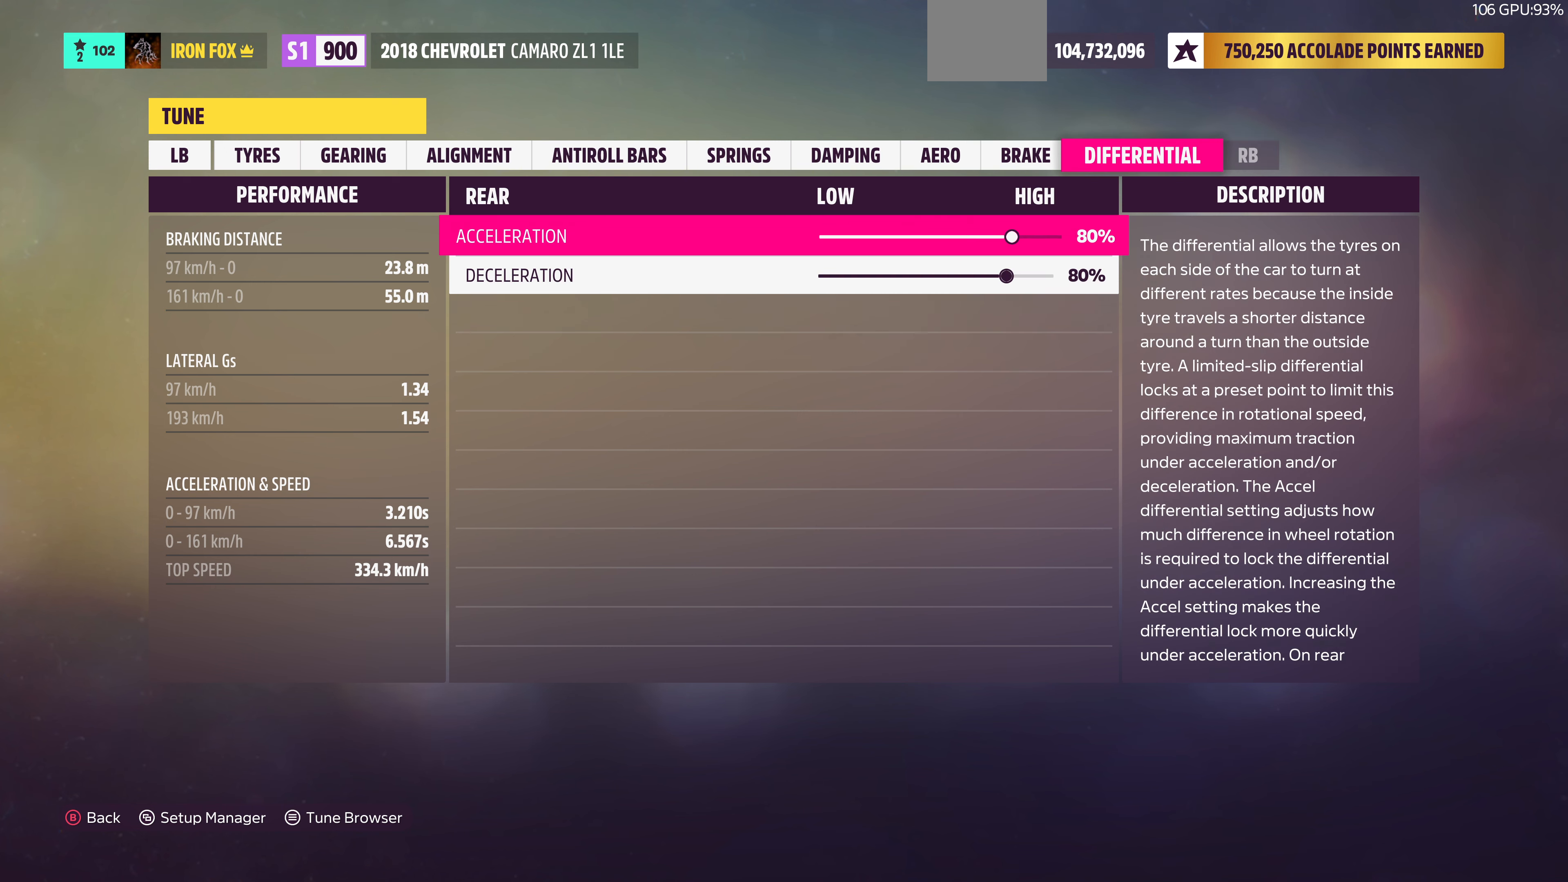
{"buttons": ["CROSS"], "left_stick": "center", "right_stick": "center", "events": [[200, "CROSS", "down"], [334, "CROSS", "up"], [434, "CROSS", "down"]]}
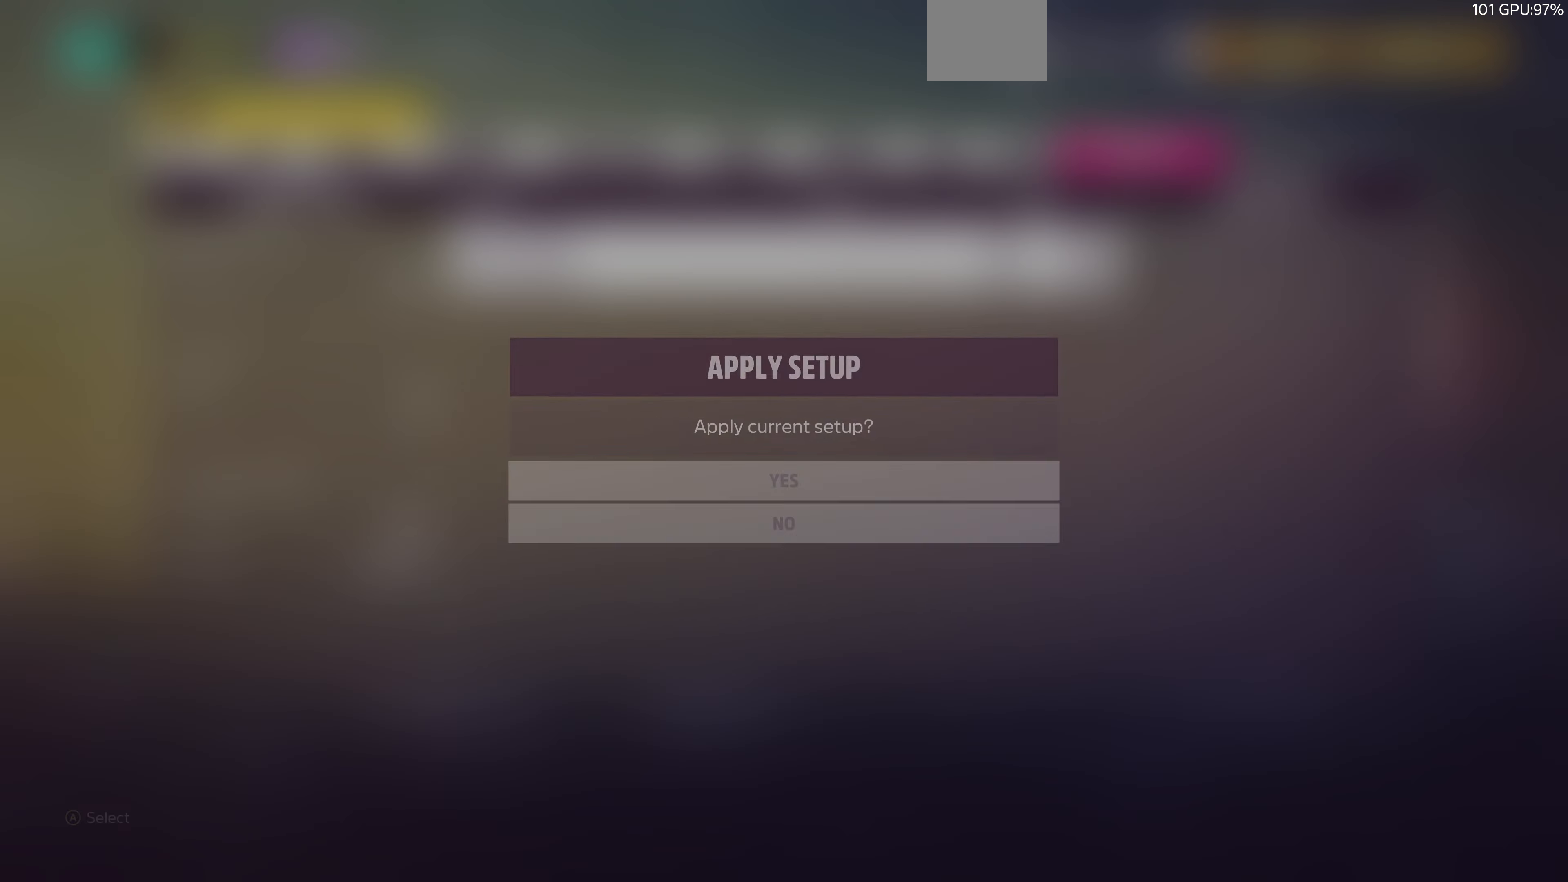
{"buttons": [], "left_stick": "center", "right_stick": "center", "events": [[100, "CROSS", "up"]]}
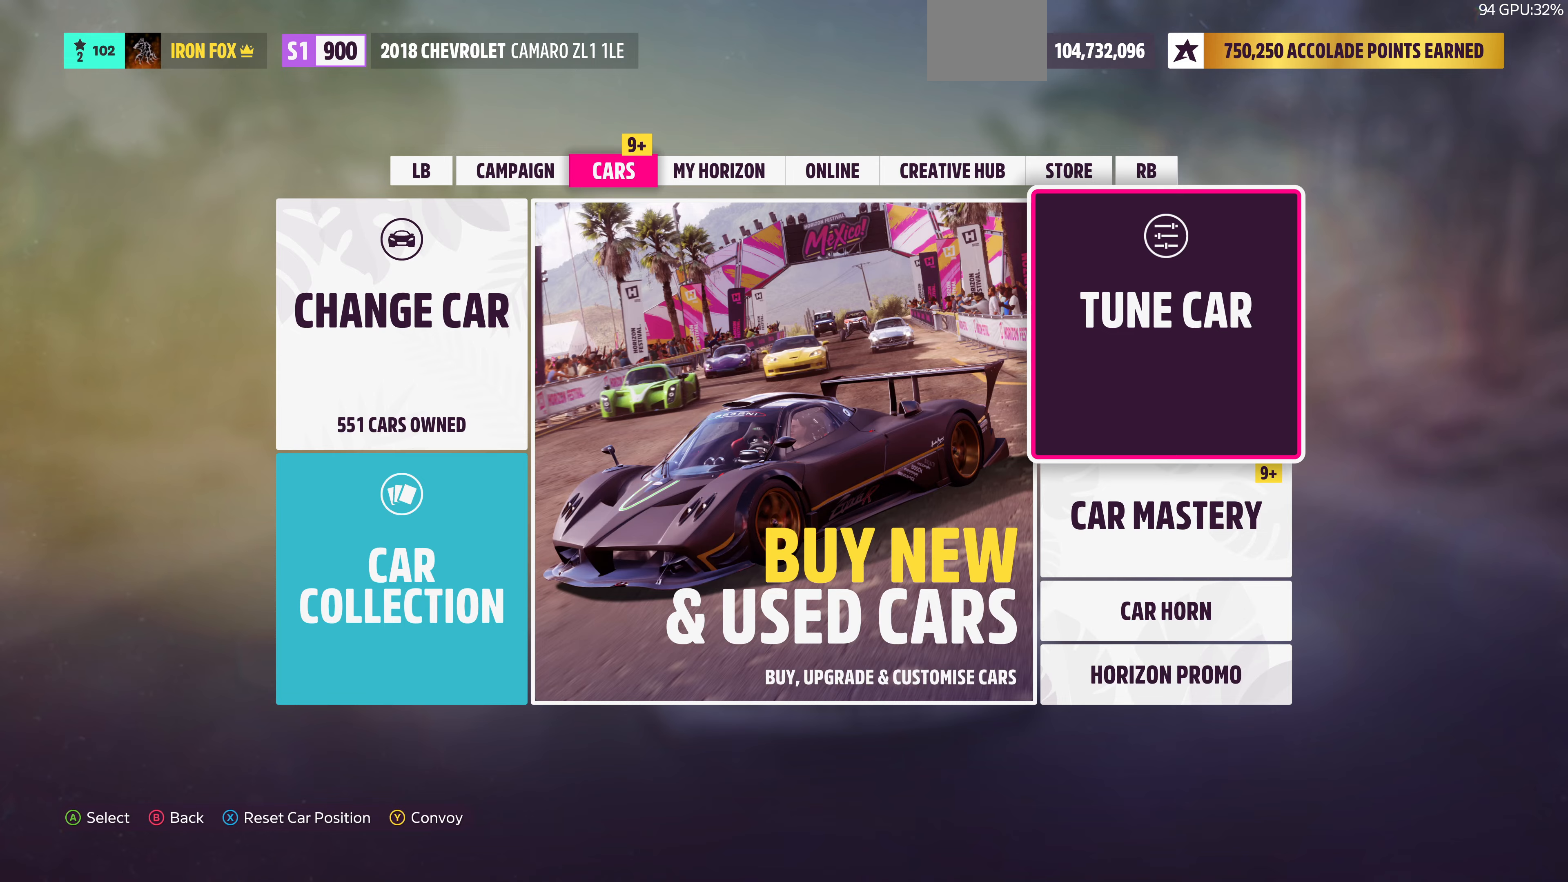
{"buttons": [], "left_stick": "center", "right_stick": "center", "events": [[267, "CIRCLE", "down"], [334, "CIRCLE", "up"]]}
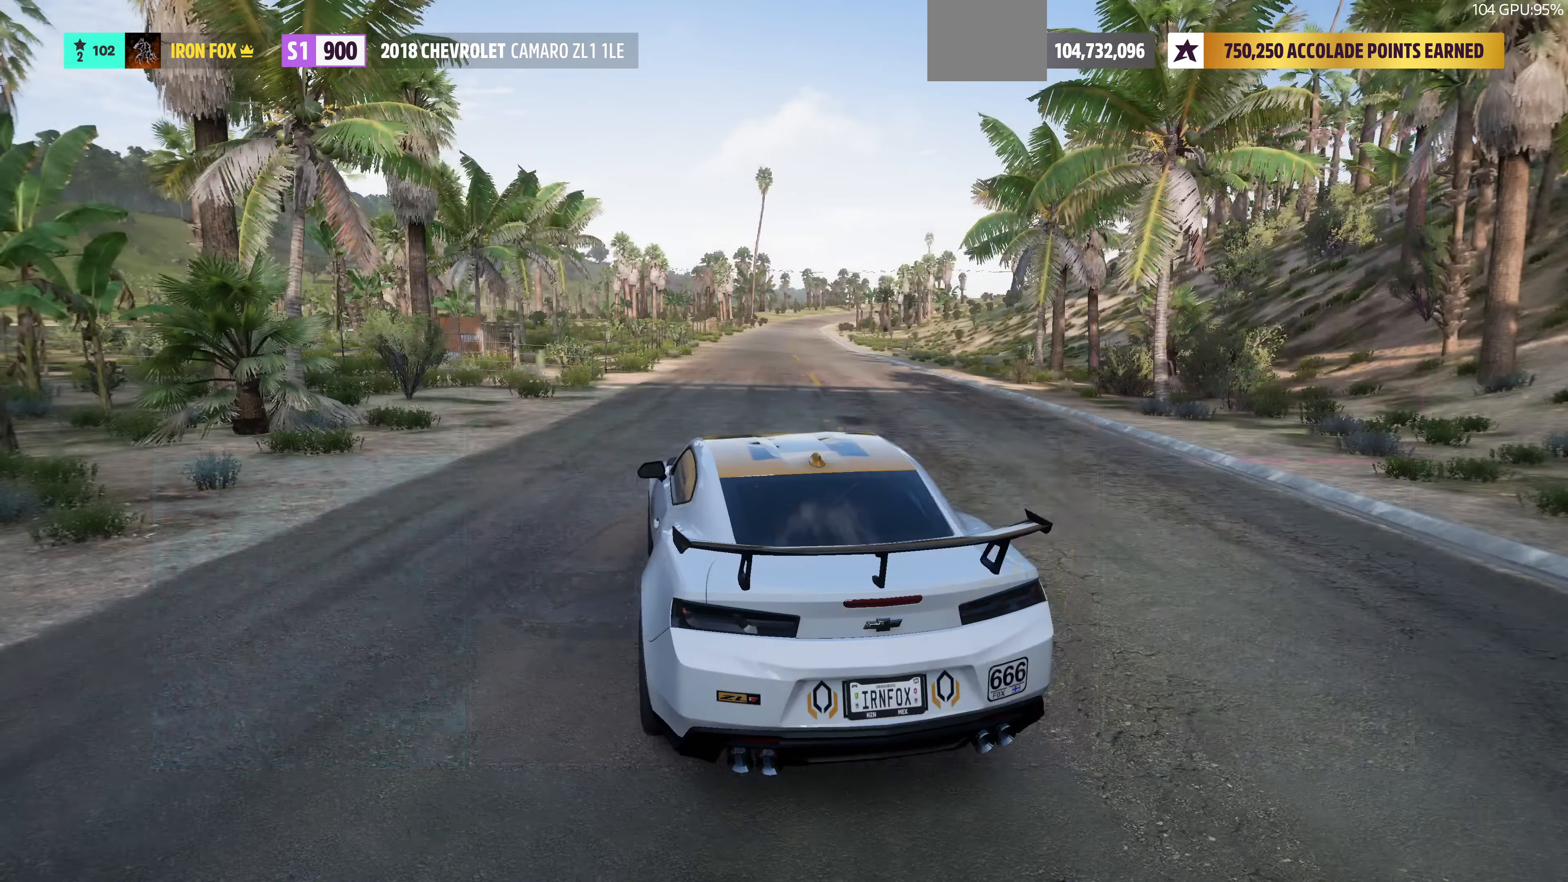
{"buttons": ["R2"], "left_stick": "up-right", "right_stick": "up", "events": [[167, "R2", "down"], [267, "right_stick", "up"], [334, "left_stick", "up-right"]]}
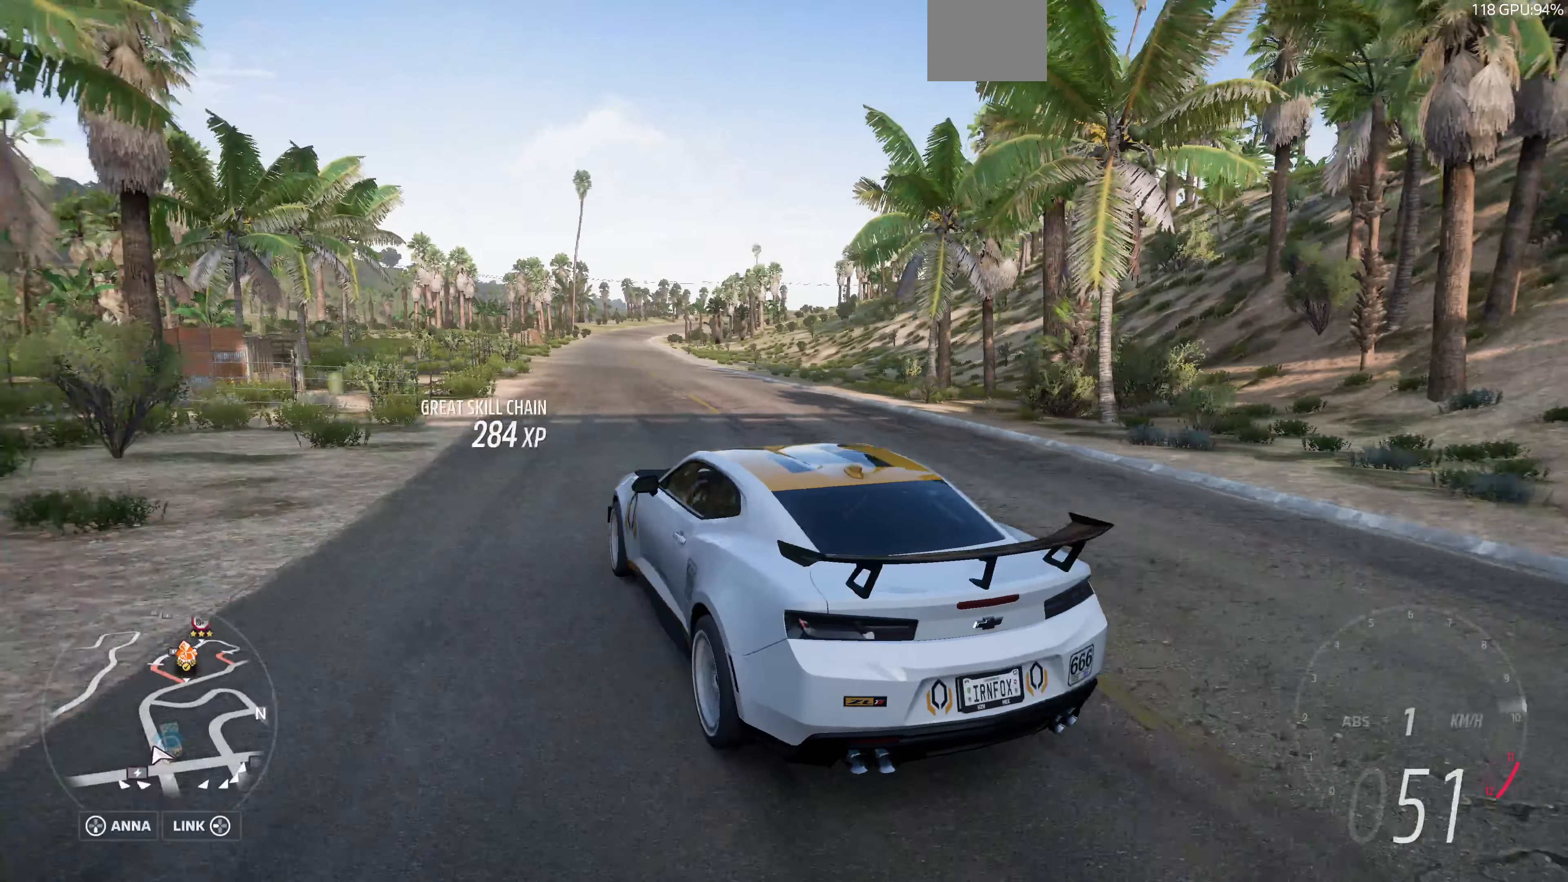
{"buttons": ["R2"], "left_stick": "right", "right_stick": "up", "events": [[100, "left_stick", "center"], [267, "left_stick", "right"]]}
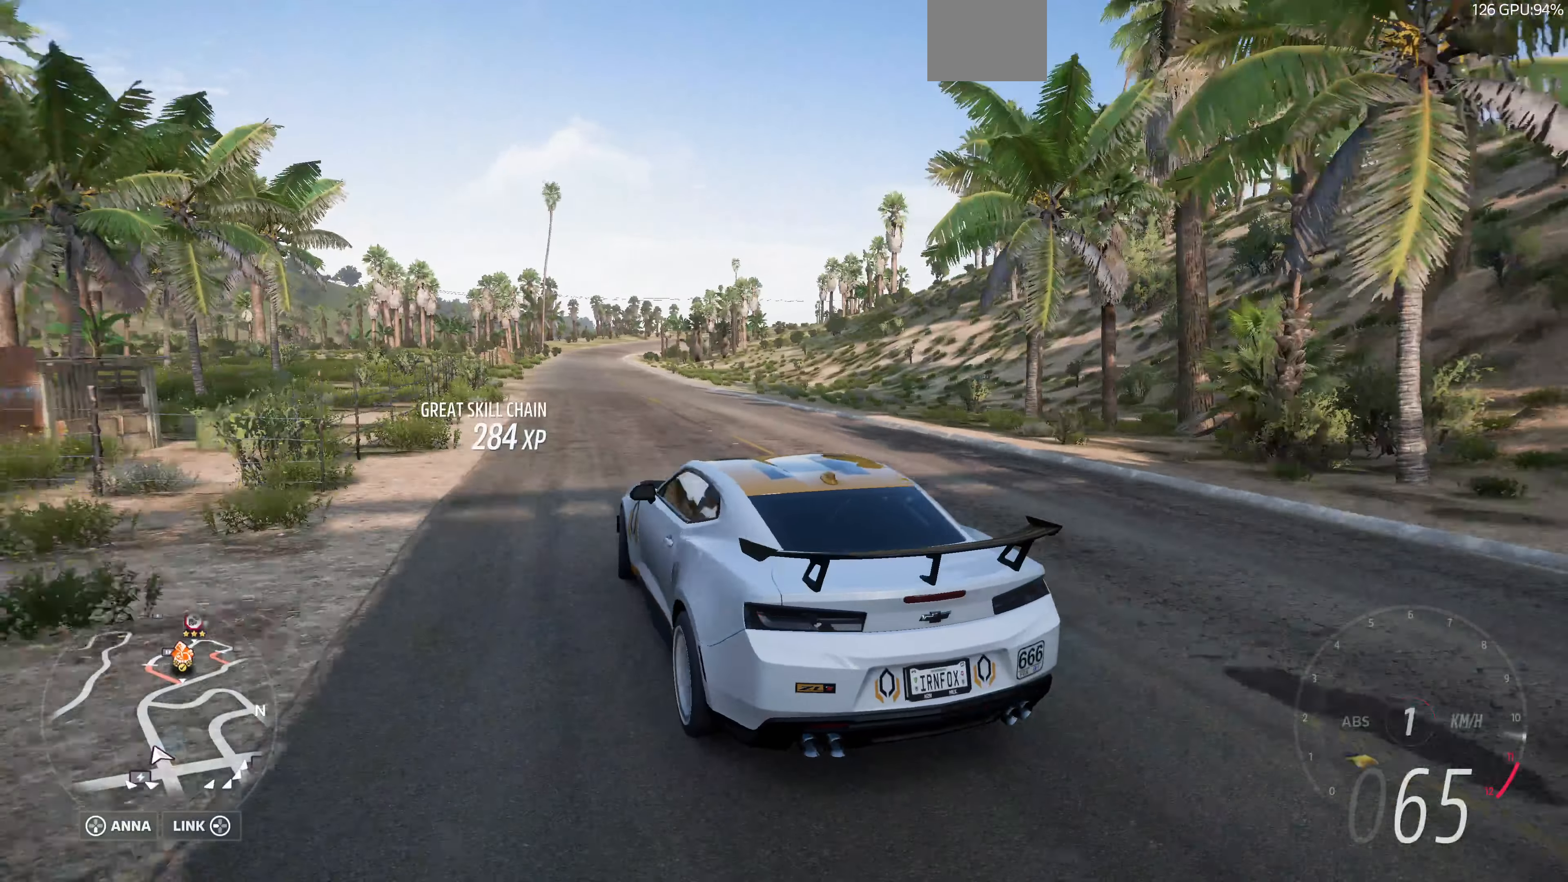
{"buttons": ["R2"], "left_stick": "up-left", "right_stick": "up", "events": [[100, "left_stick", "center"], [367, "left_stick", "up-left"]]}
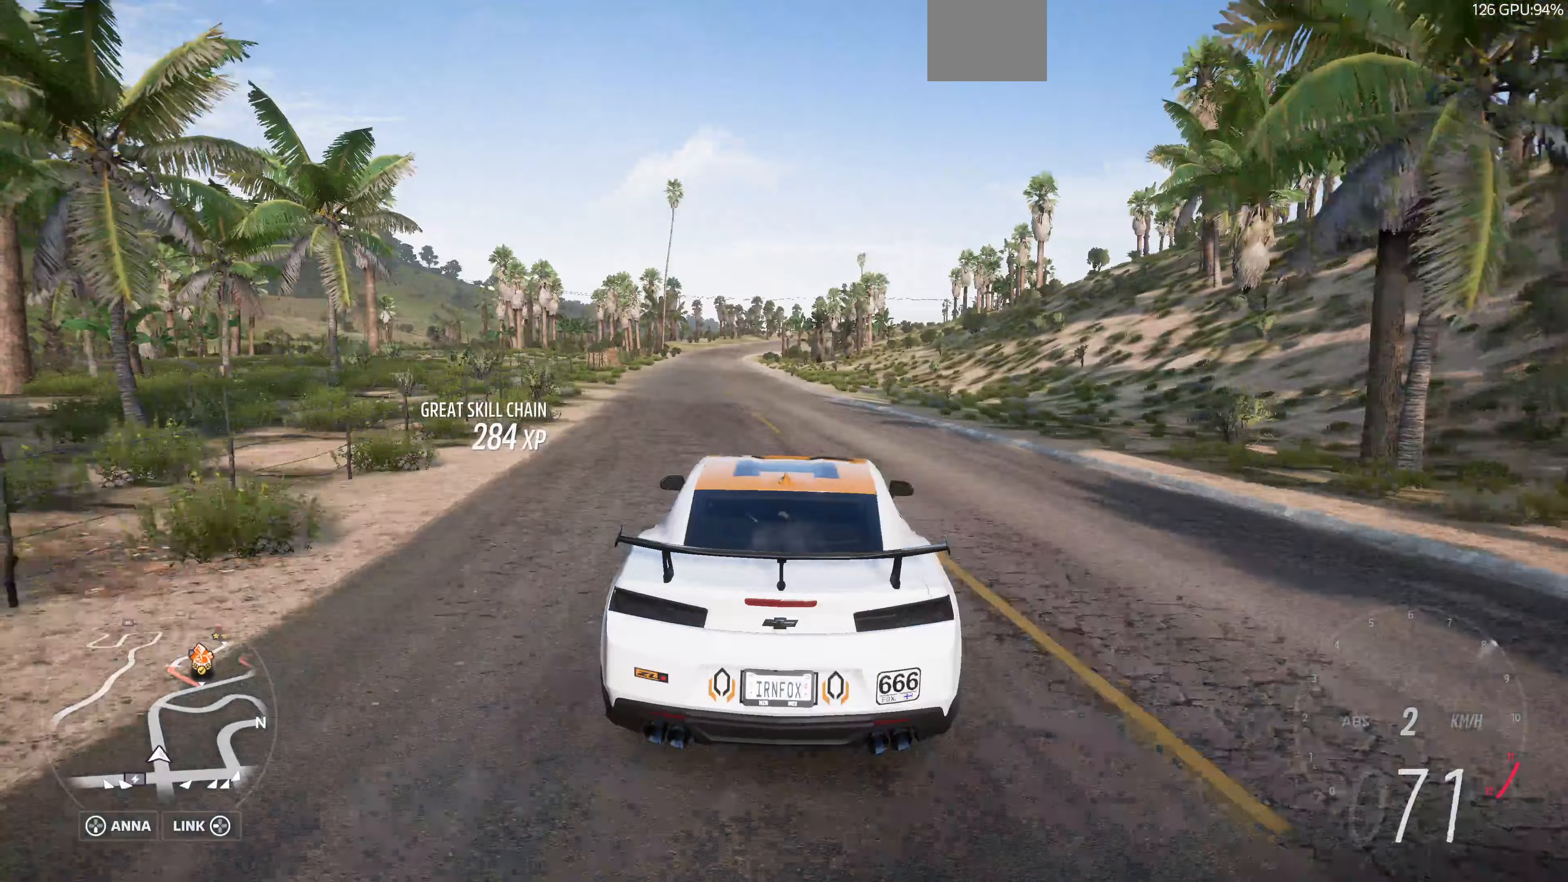
{"buttons": ["R2"], "left_stick": "right", "right_stick": "up", "events": [[467, "left_stick", "right"]]}
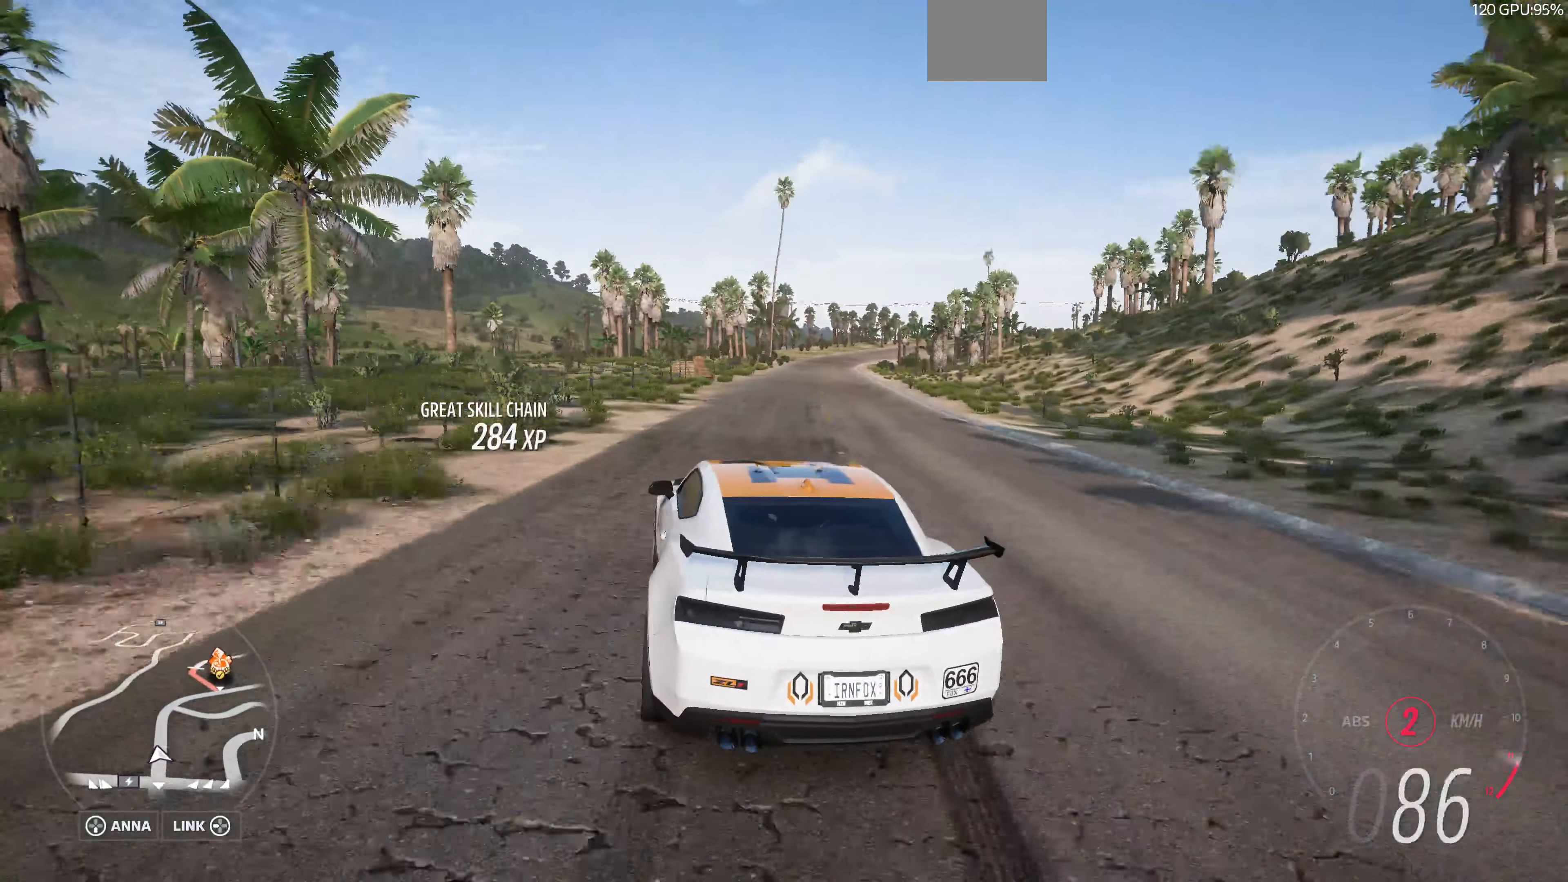
{"buttons": ["R2"], "left_stick": "right", "right_stick": "up", "events": []}
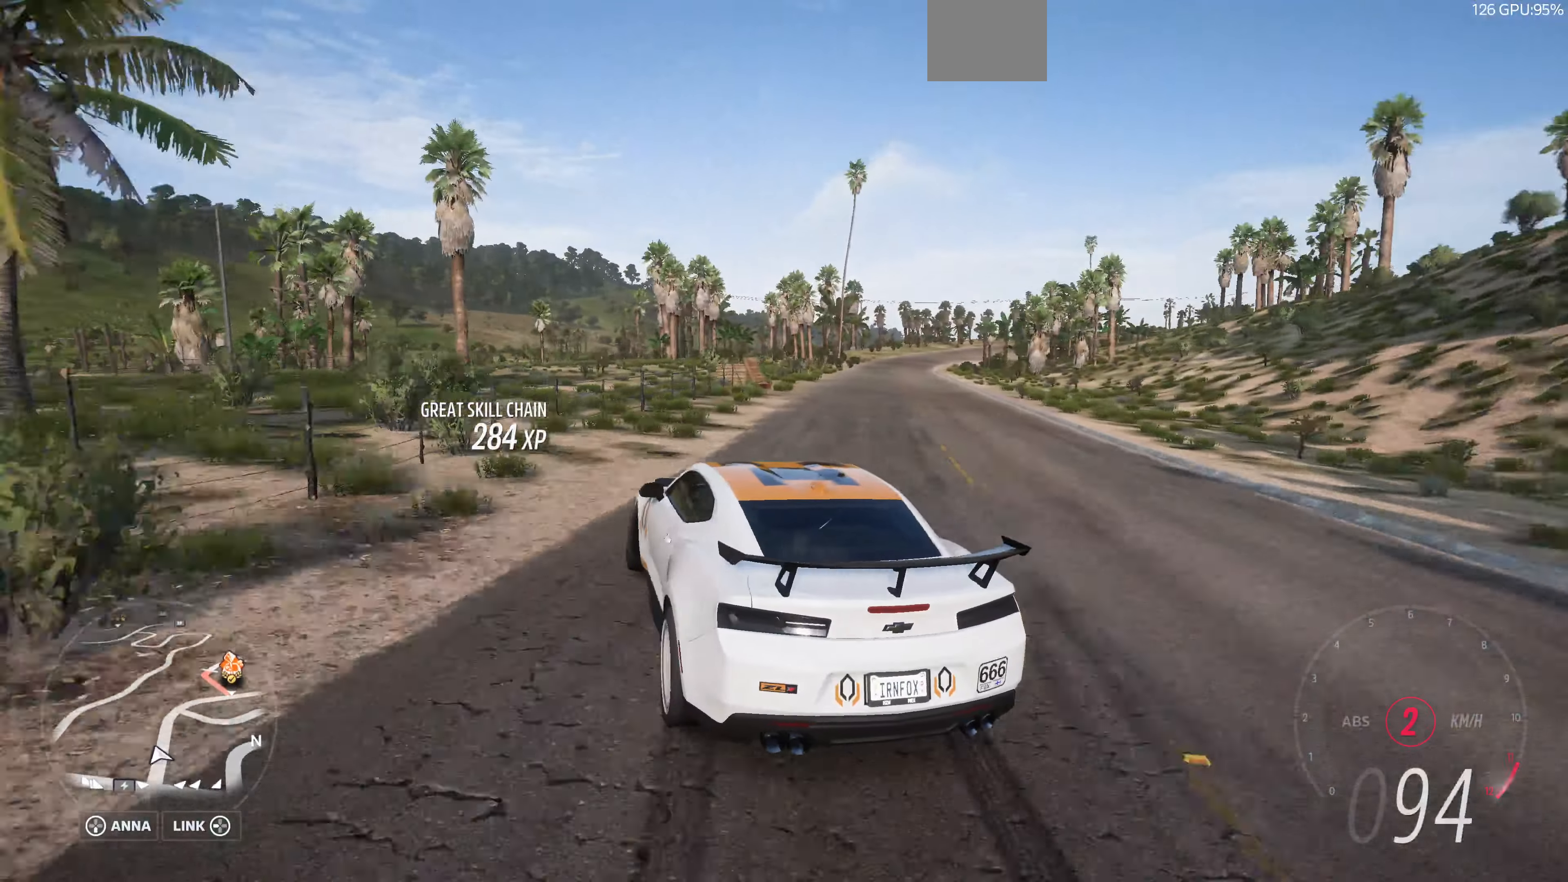
{"buttons": ["R2"], "left_stick": "center", "right_stick": "up", "events": [[267, "left_stick", "center"]]}
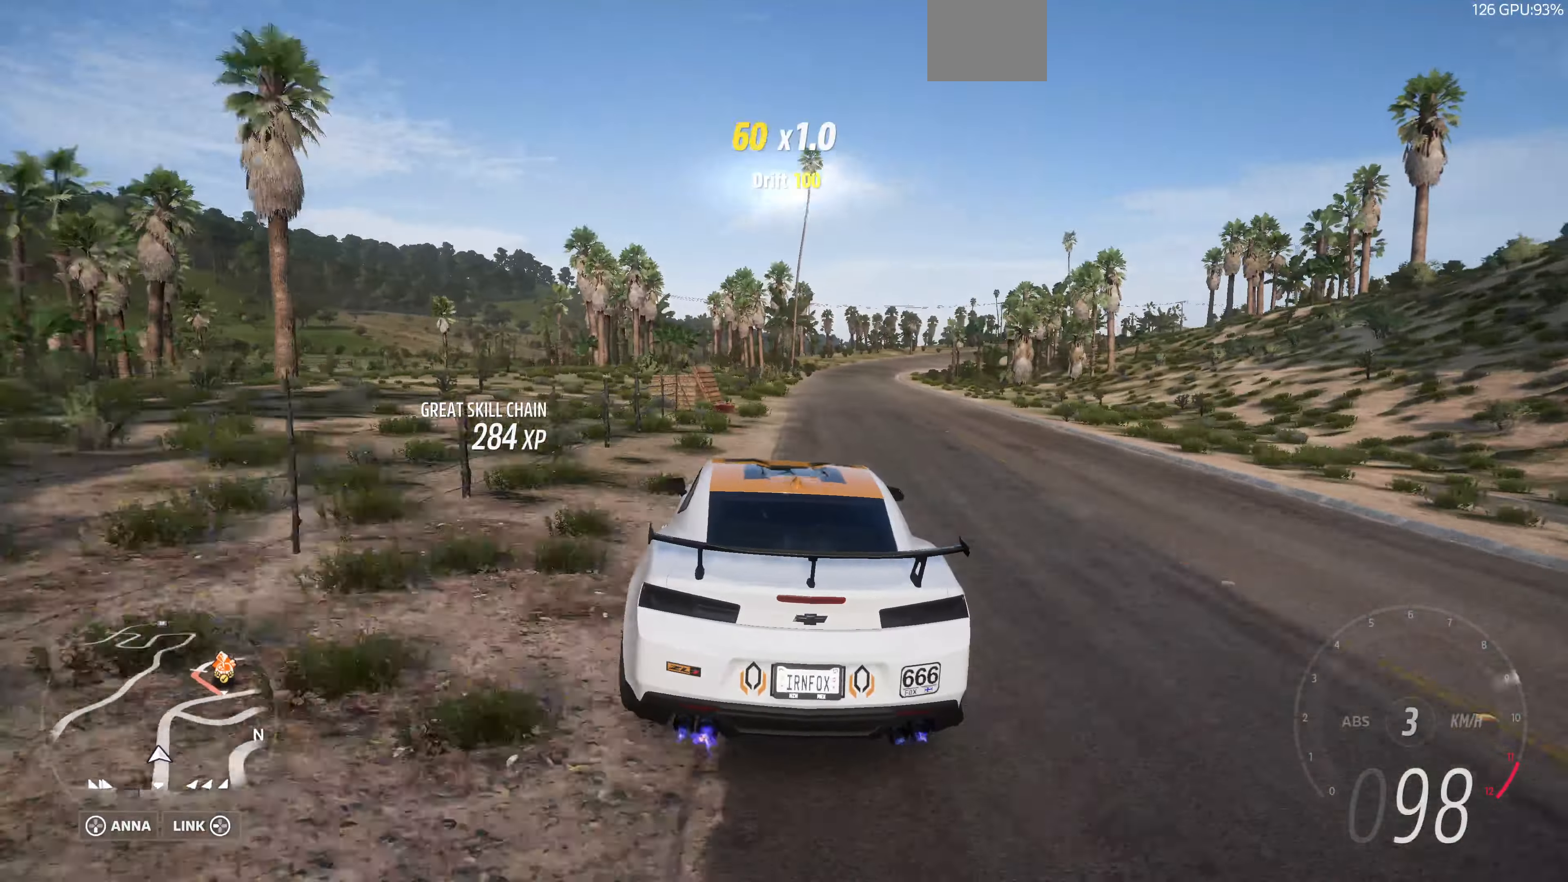
{"buttons": ["R2"], "left_stick": "center", "right_stick": "up", "events": []}
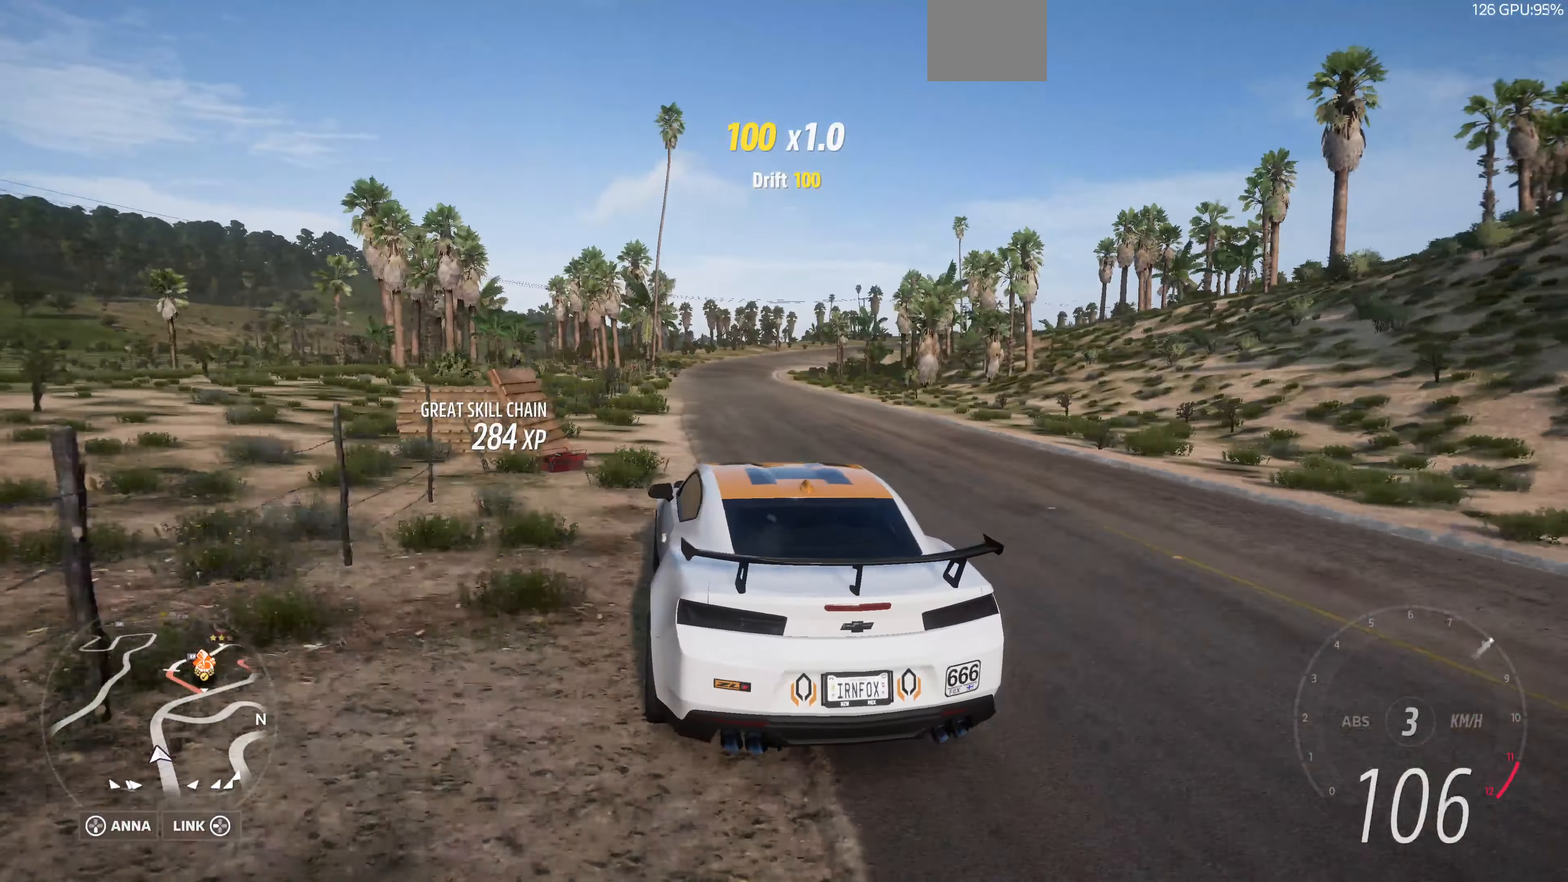
{"buttons": ["R2"], "left_stick": "center", "right_stick": "up", "events": []}